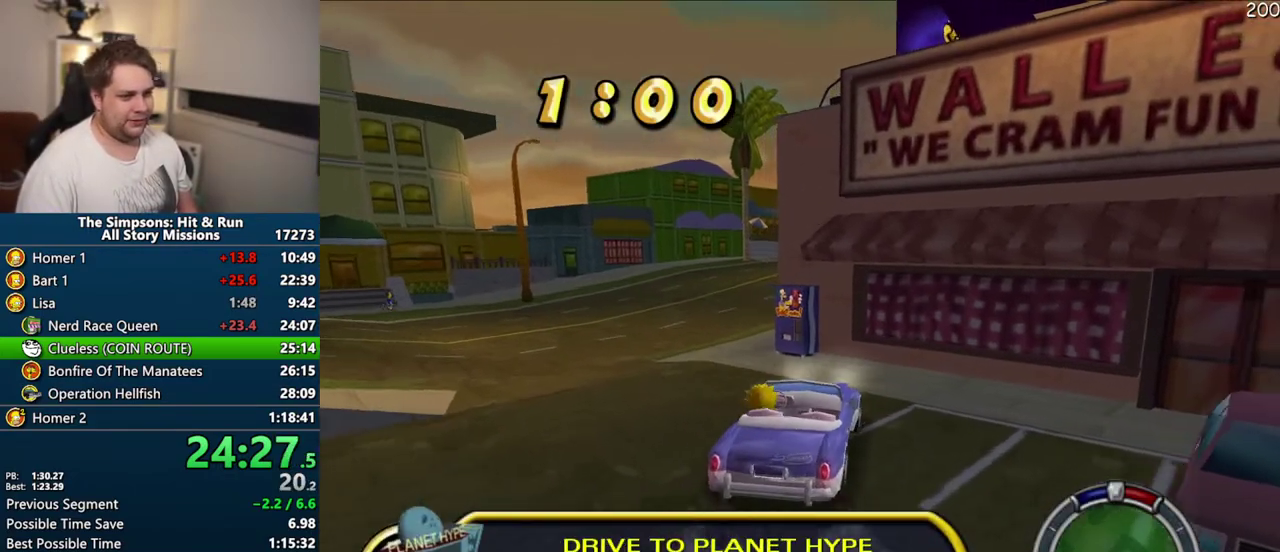
Gameplay with a controller (PlayStation layout); each line is a JSON object with the inputs held at the frame after it. "events" lists button and stick changes between this image and that frame as [ms after this image, input, new state], when the widget could be followed in between. Not read: L3 R3.
{"buttons": ["CROSS", "R1"], "left_stick": "center", "right_stick": "center", "events": [[433, "R1", "down"]]}
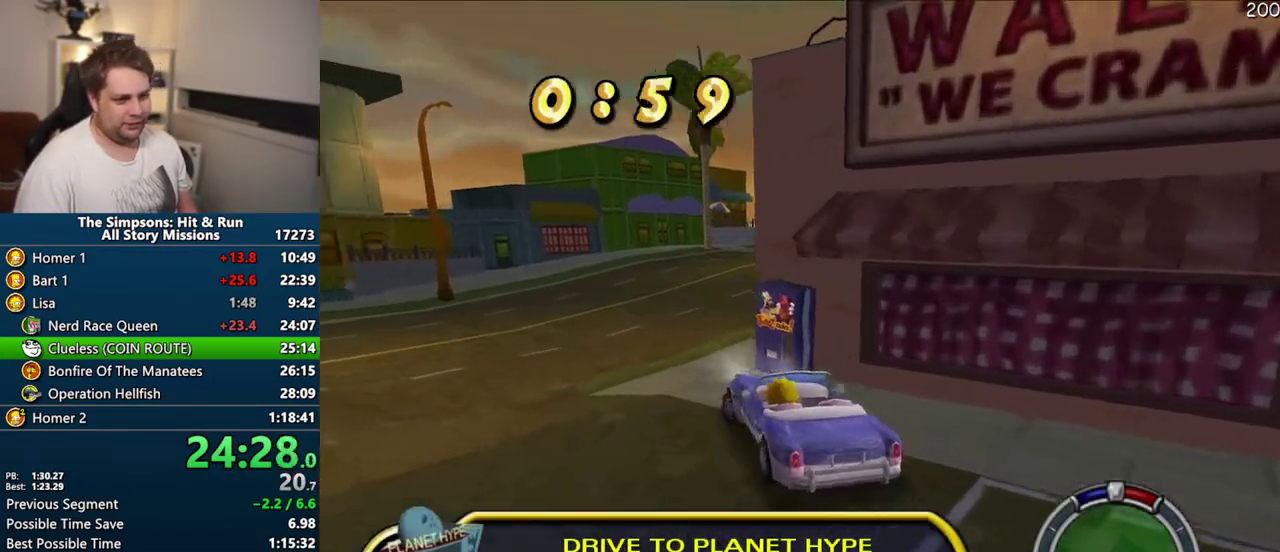
{"buttons": [], "left_stick": "center", "right_stick": "center", "events": [[33, "left_stick", "up-left"], [100, "left_stick", "center"], [317, "CROSS", "up"], [433, "R1", "up"]]}
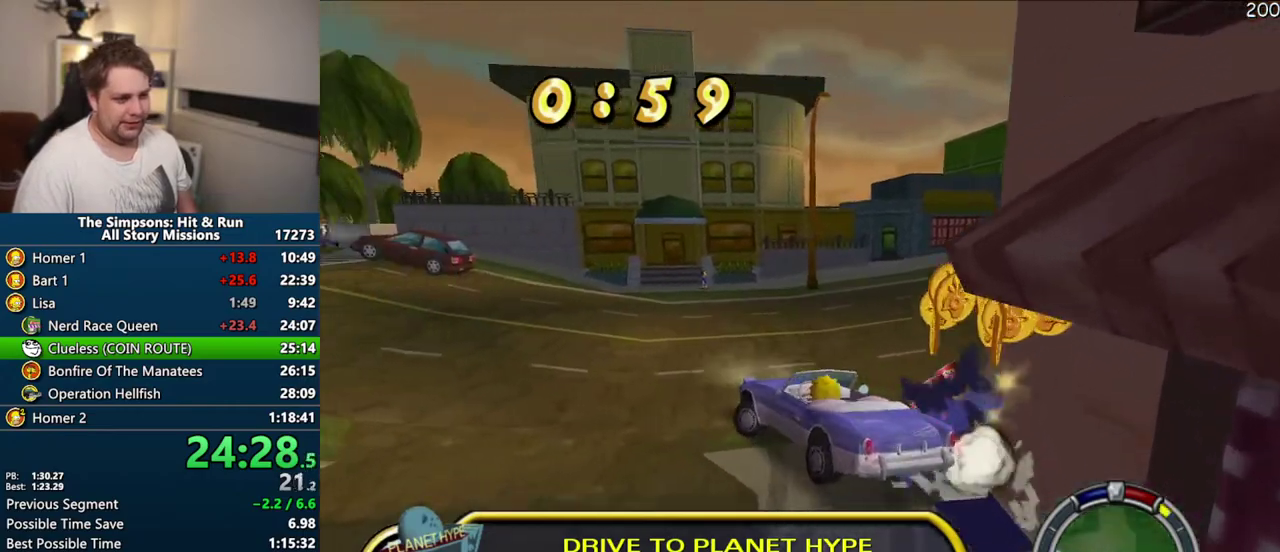
{"buttons": ["CROSS"], "left_stick": "center", "right_stick": "center", "events": [[133, "CROSS", "down"]]}
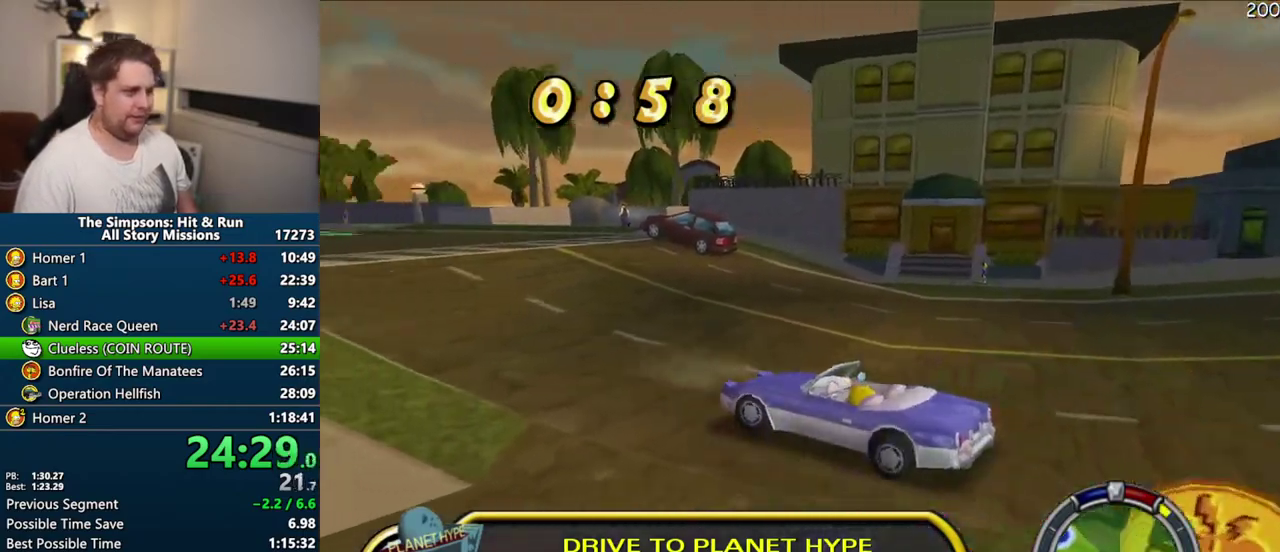
{"buttons": ["CROSS"], "left_stick": "right", "right_stick": "center", "events": [[283, "left_stick", "right"]]}
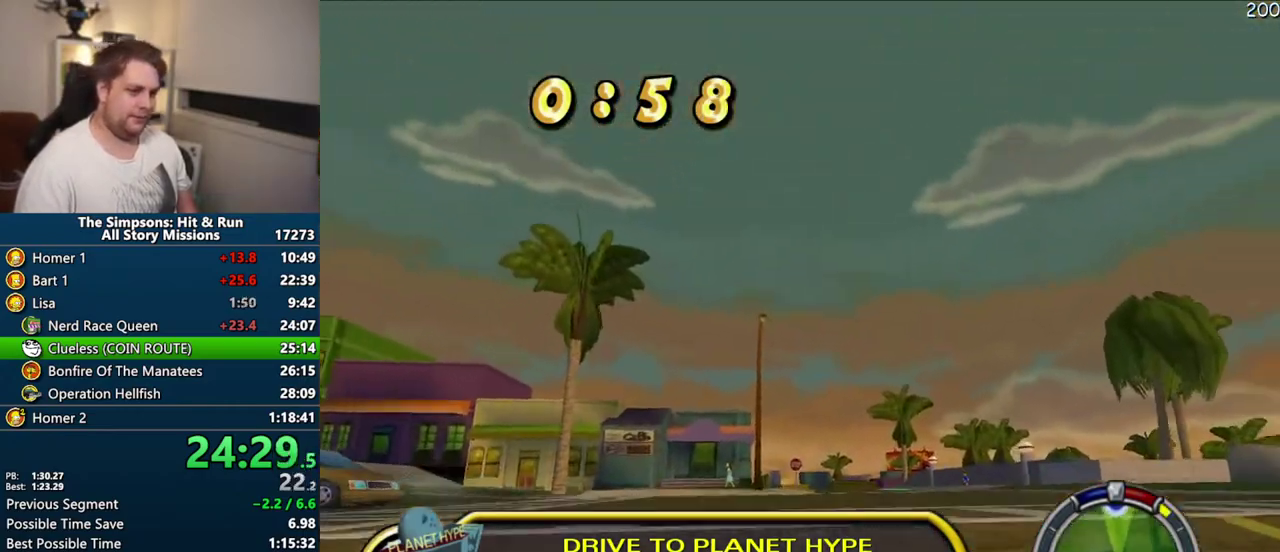
{"buttons": ["CROSS"], "left_stick": "right", "right_stick": "center", "events": [[300, "left_stick", "center"], [367, "left_stick", "right"]]}
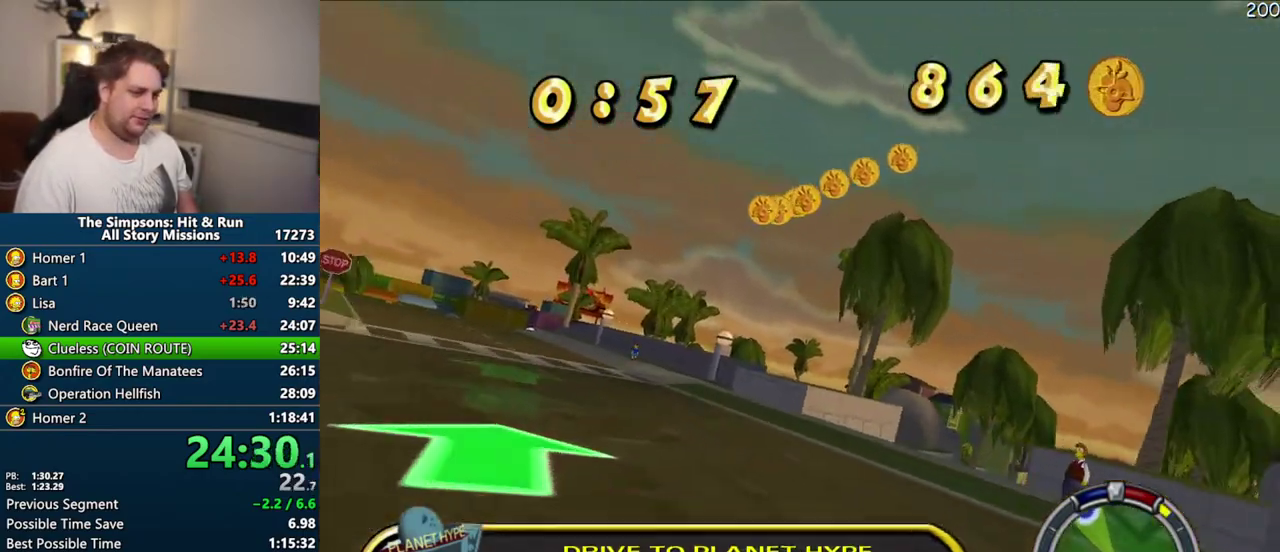
{"buttons": ["CROSS"], "left_stick": "center", "right_stick": "center", "events": [[50, "left_stick", "center"], [167, "left_stick", "right"], [467, "left_stick", "center"]]}
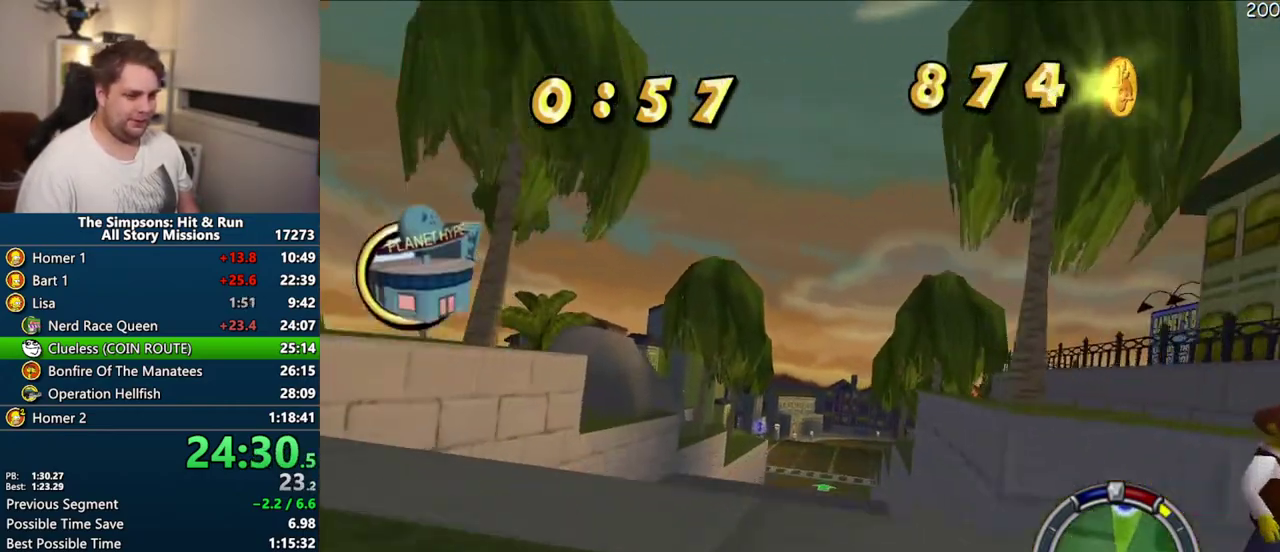
{"buttons": ["CROSS"], "left_stick": "center", "right_stick": "center", "events": []}
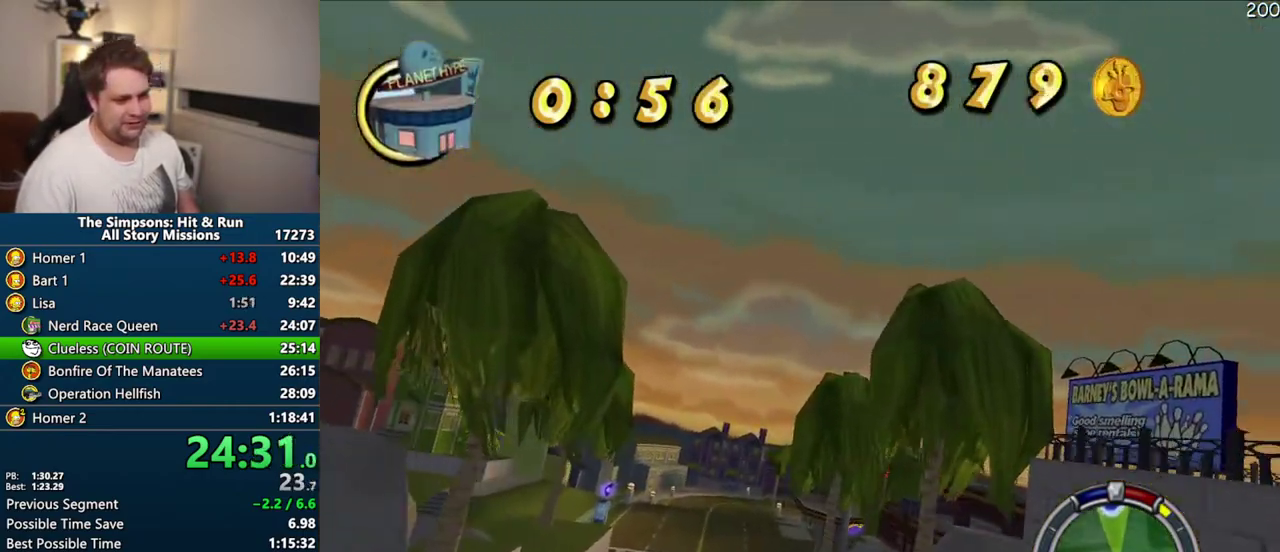
{"buttons": ["CROSS"], "left_stick": "left", "right_stick": "center", "events": [[67, "left_stick", "left"]]}
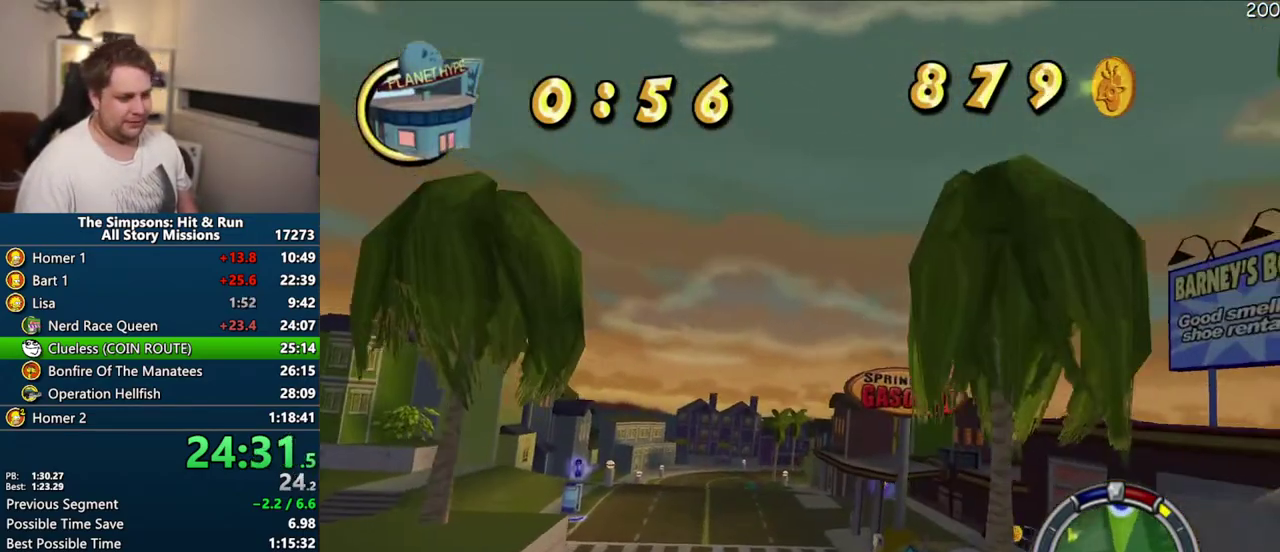
{"buttons": ["CROSS"], "left_stick": "left", "right_stick": "center", "events": []}
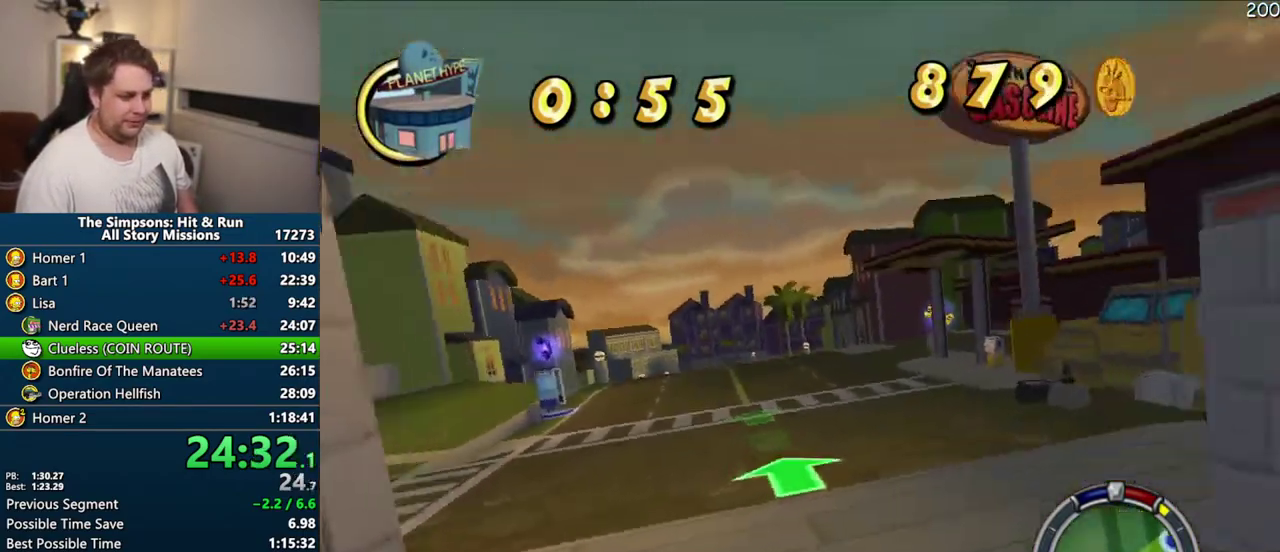
{"buttons": ["CROSS"], "left_stick": "right", "right_stick": "center"}
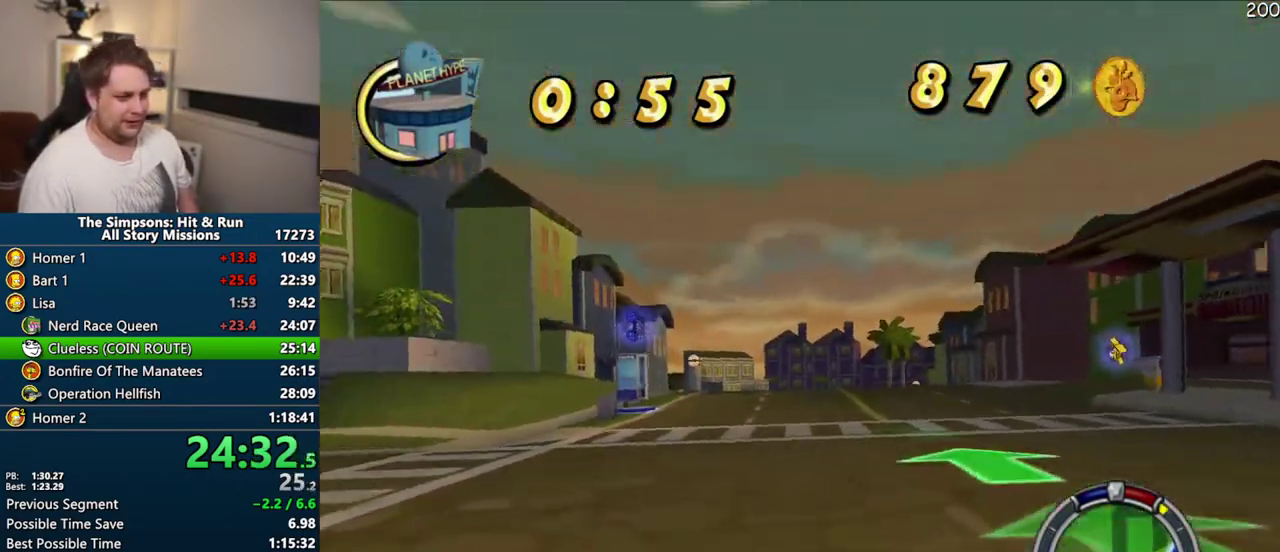
{"buttons": ["R1"], "left_stick": "right", "right_stick": "center"}
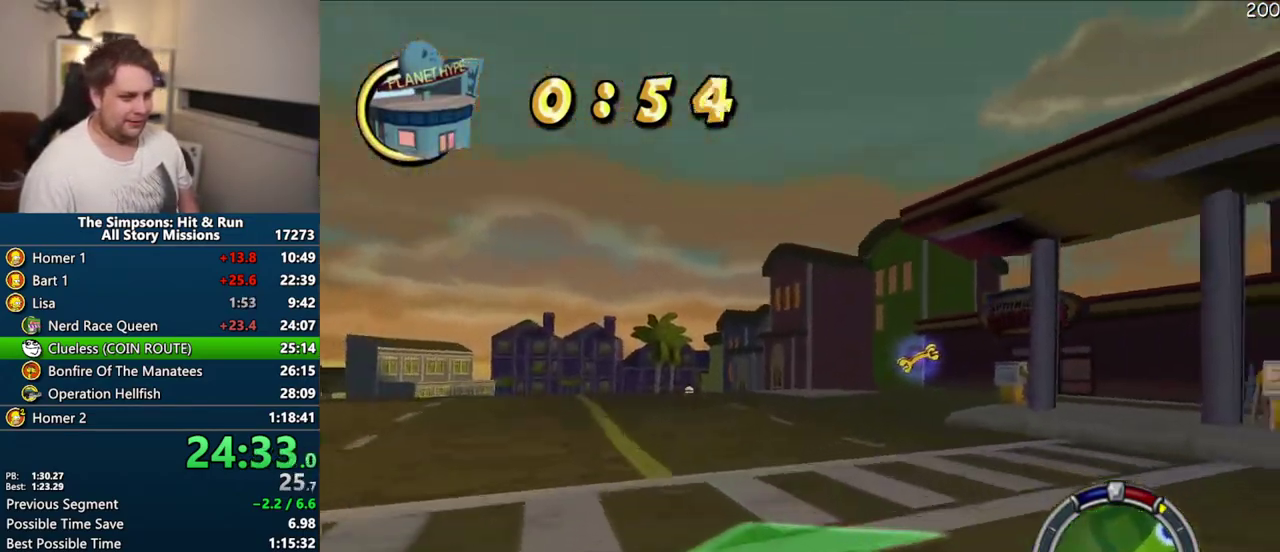
{"buttons": ["CROSS", "R1"], "left_stick": "center", "right_stick": "center", "events": [[167, "CROSS", "down"], [167, "left_stick", "center"], [300, "CROSS", "up"], [450, "CROSS", "down"]]}
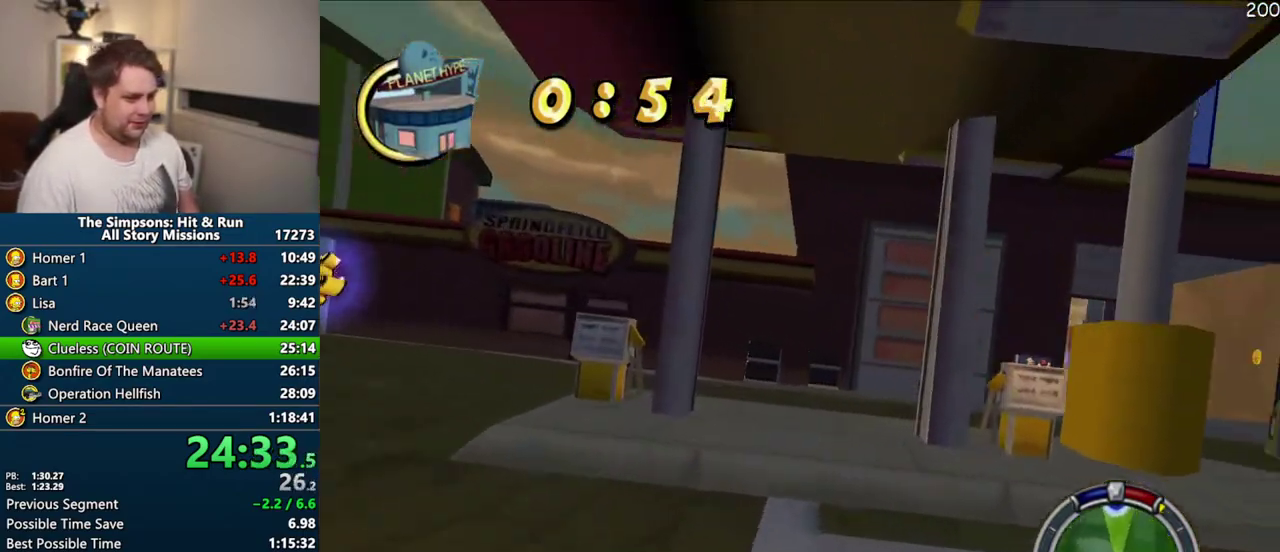
{"buttons": [], "left_stick": "right", "right_stick": "center", "events": [[67, "CROSS", "up"], [117, "R1", "up"], [217, "CROSS", "down"], [400, "CROSS", "up"], [500, "left_stick", "right"]]}
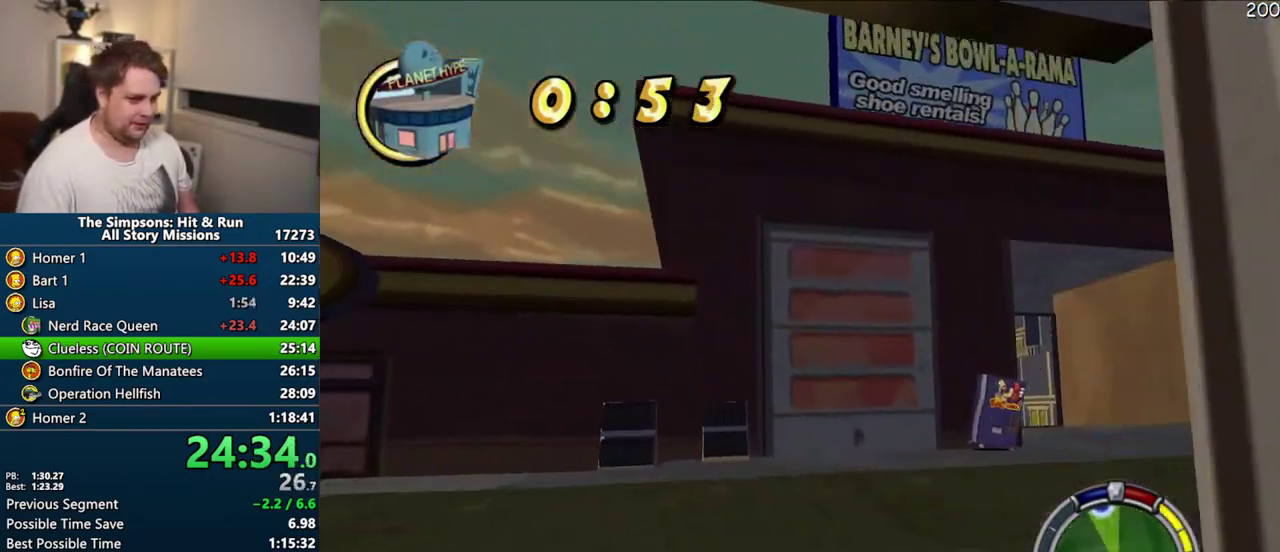
{"buttons": ["R1"], "left_stick": "right", "right_stick": "center", "events": [[250, "CROSS", "down"], [367, "CROSS", "up"], [383, "R1", "down"]]}
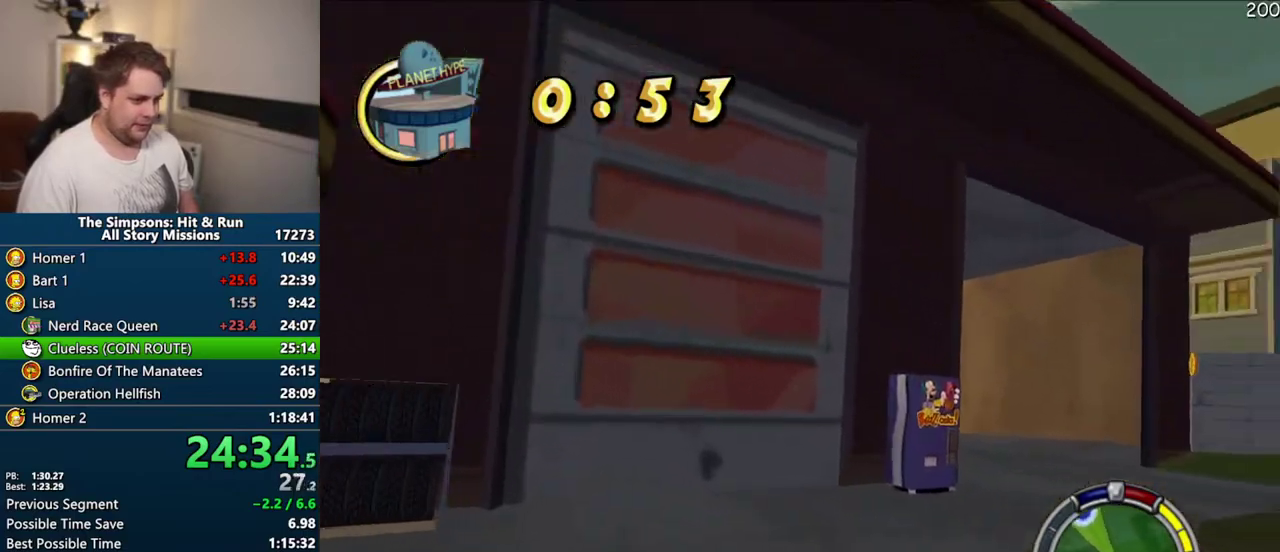
{"buttons": ["R1"], "left_stick": "center", "right_stick": "center", "events": [[133, "CROSS", "down"], [150, "left_stick", "center"], [500, "CROSS", "up"]]}
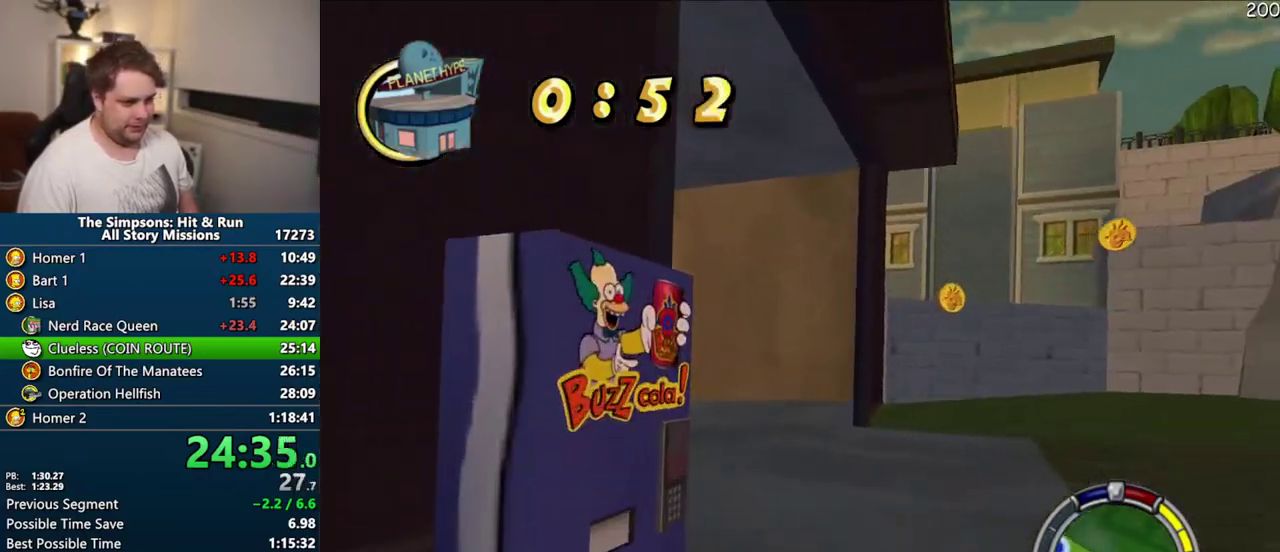
{"buttons": ["CROSS"], "left_stick": "center", "right_stick": "center", "events": [[17, "R1", "up"], [267, "CROSS", "down"], [400, "CROSS", "up"], [483, "CROSS", "down"]]}
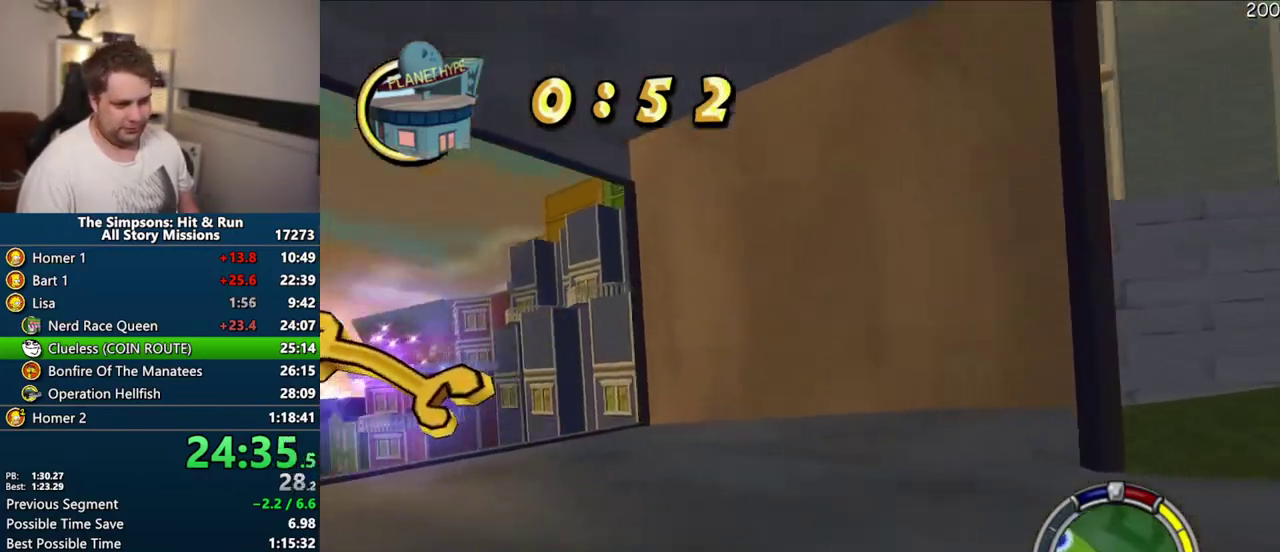
{"buttons": ["CROSS"], "left_stick": "center", "right_stick": "center", "events": []}
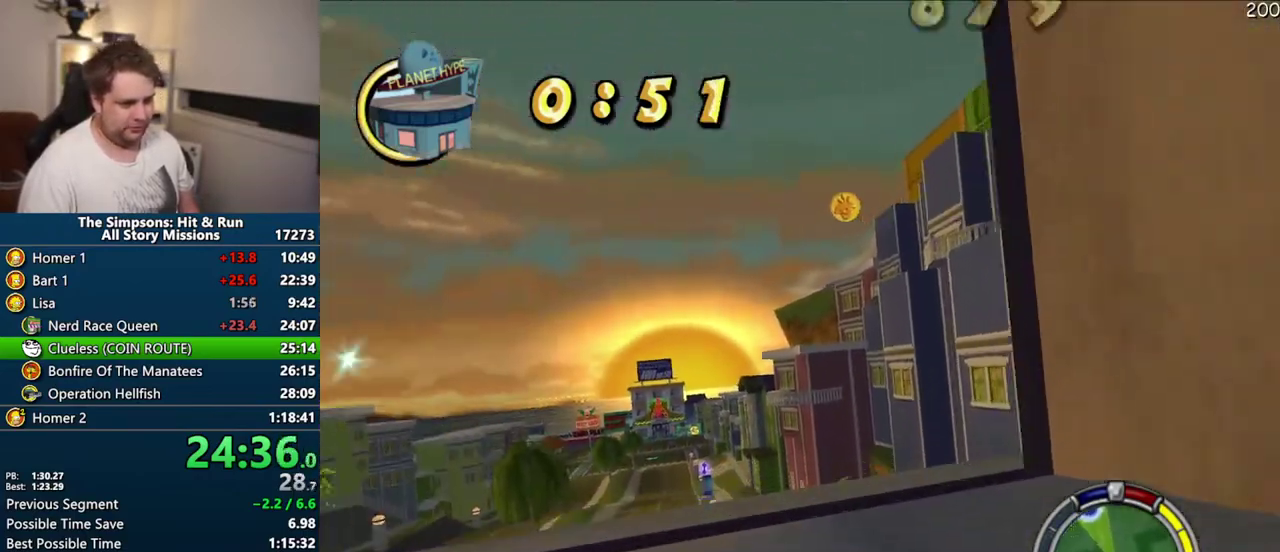
{"buttons": ["CROSS"], "left_stick": "center", "right_stick": "center", "events": []}
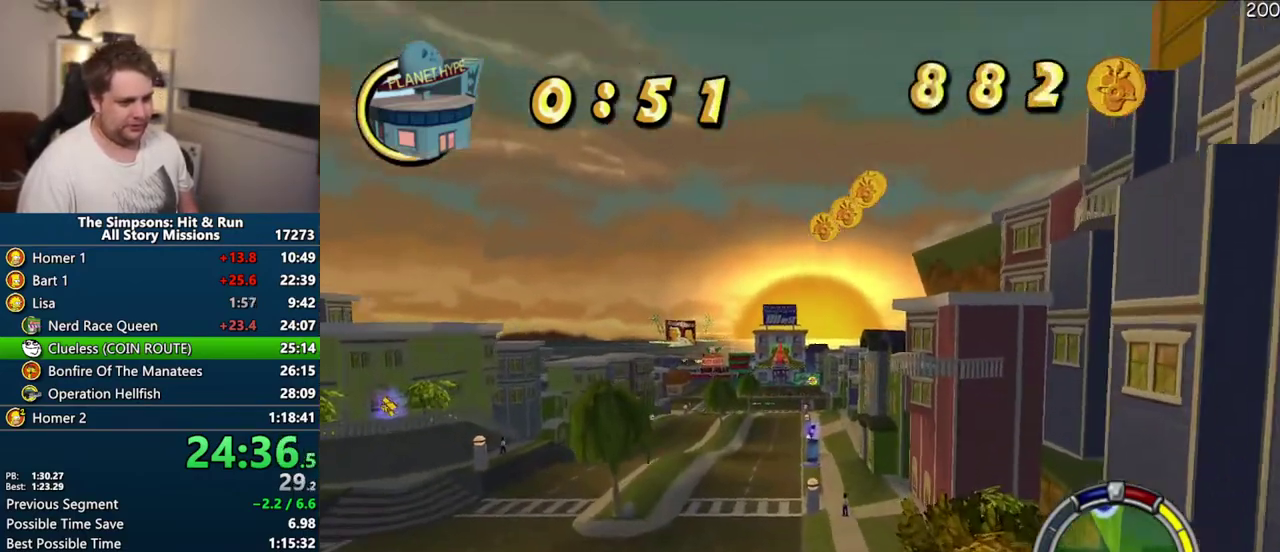
{"buttons": ["CROSS"], "left_stick": "center", "right_stick": "center", "events": []}
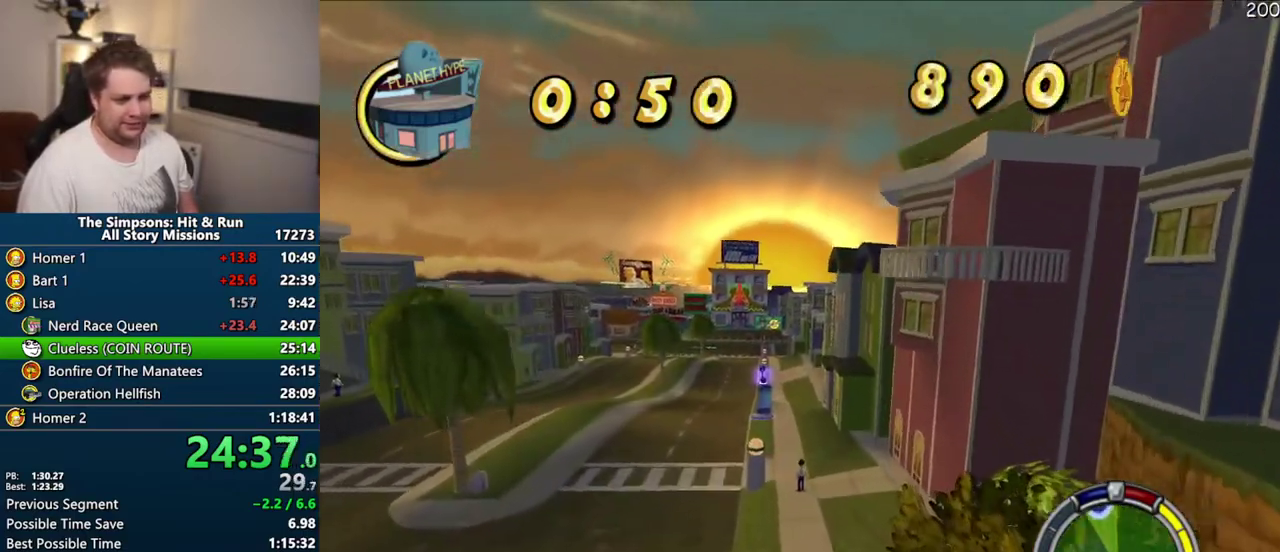
{"buttons": ["CROSS"], "left_stick": "center", "right_stick": "center", "events": []}
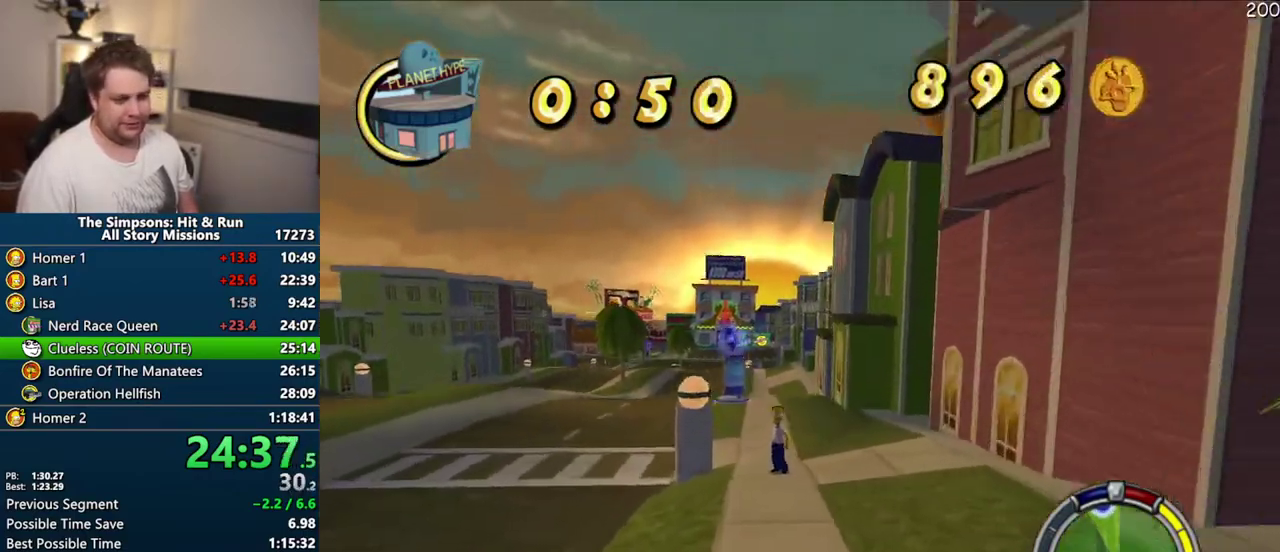
{"buttons": ["CROSS"], "left_stick": "center", "right_stick": "center", "events": [[417, "left_stick", "right"], [483, "left_stick", "center"]]}
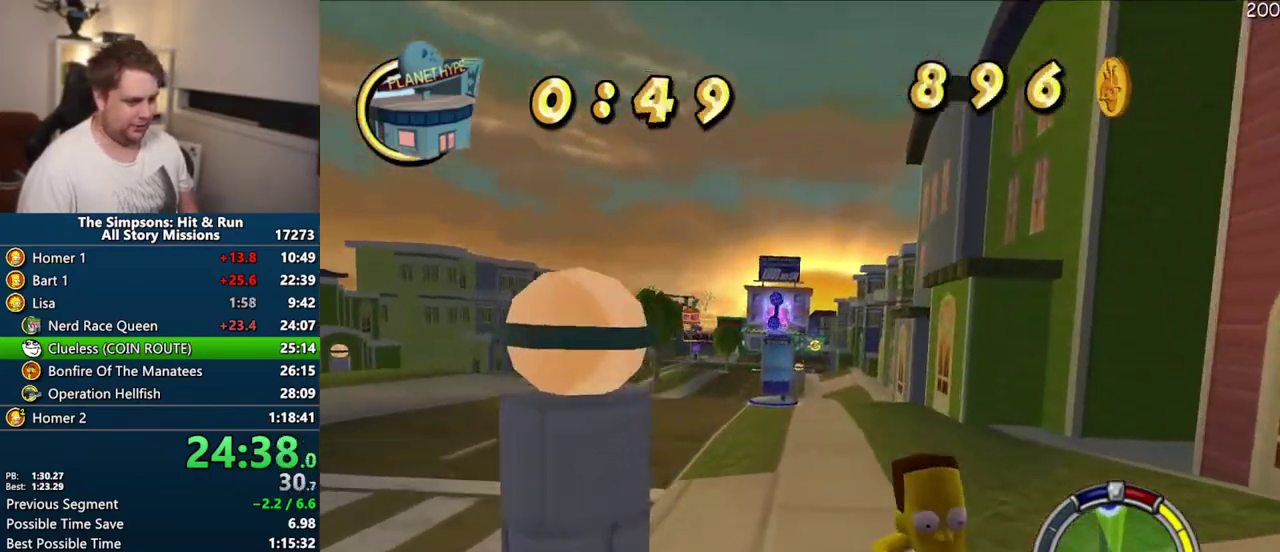
{"buttons": ["CROSS"], "left_stick": "center", "right_stick": "center", "events": []}